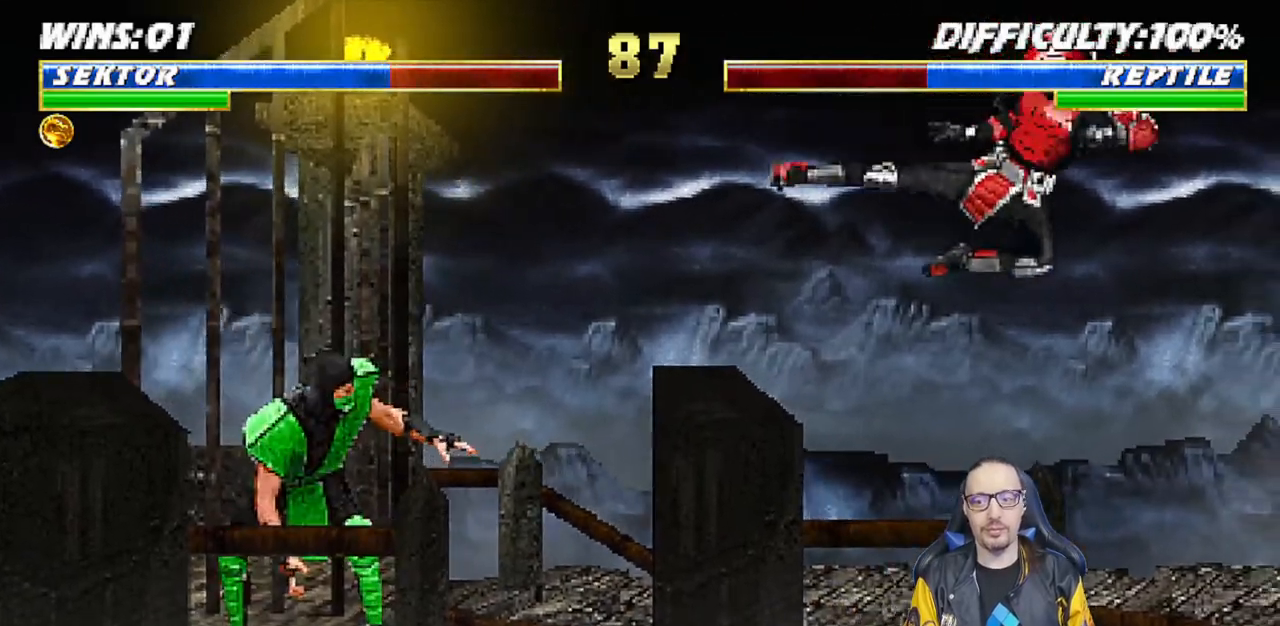
Gameplay with a controller (PlayStation layout); each line is a JSON object with the inputs held at the frame after it. "events" lists button and stick changes between this image and that frame as [ms after this image, input, new state], when the widget could be followed in between.
{"buttons": ["L1", "DPAD_UP", "DPAD_LEFT"], "left_stick": "center", "right_stick": "center", "events": [[67, "DPAD_RIGHT", "down"], [183, "DPAD_RIGHT", "up"], [300, "DPAD_LEFT", "down"], [300, "L1", "down"], [317, "DPAD_UP", "down"]]}
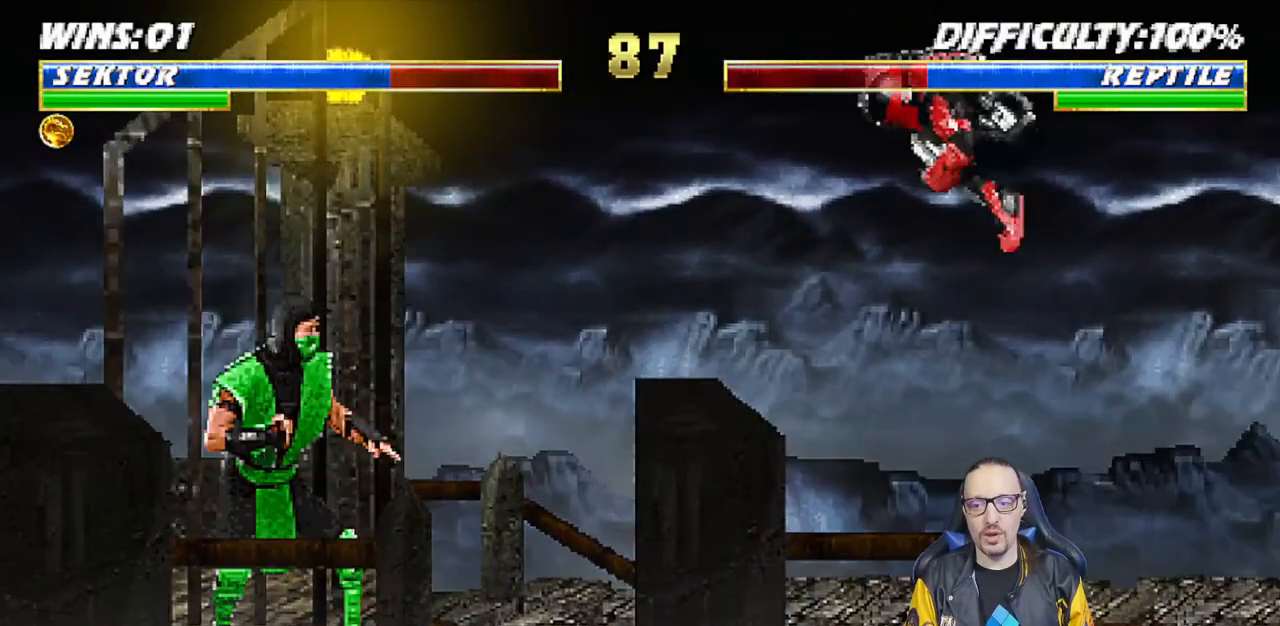
{"buttons": ["L1", "R1", "DPAD_DOWN", "DPAD_RIGHT"], "left_stick": "center", "right_stick": "center"}
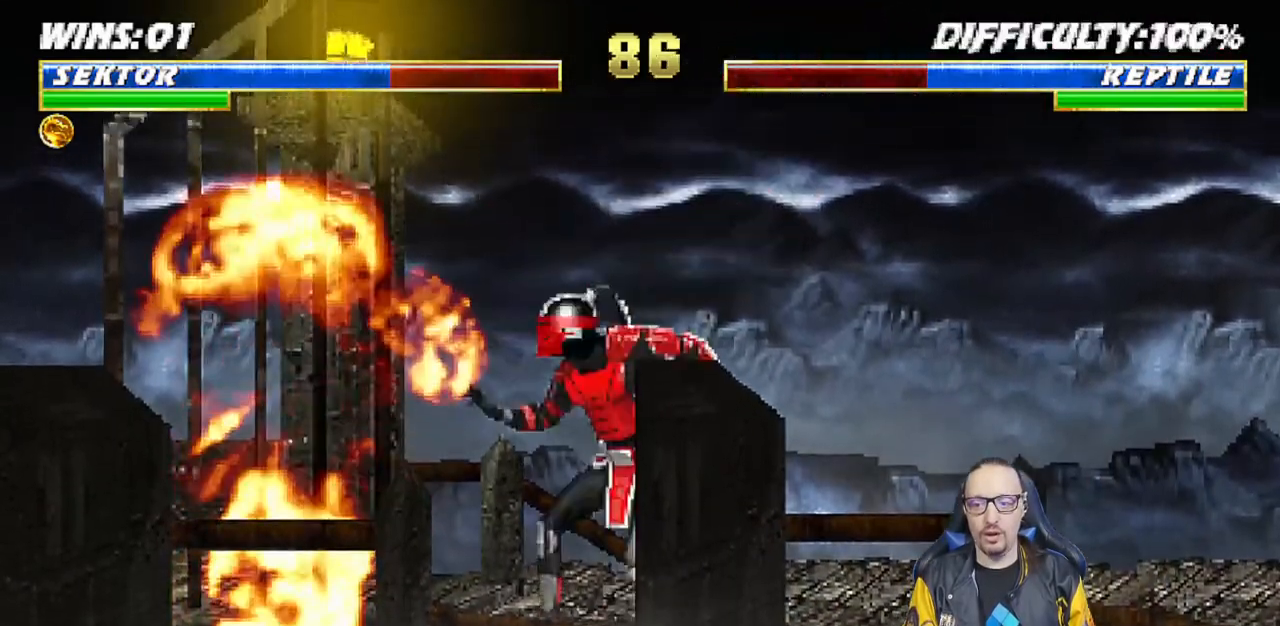
{"buttons": ["L1", "R1", "DPAD_DOWN", "DPAD_RIGHT"], "left_stick": "center", "right_stick": "center", "events": []}
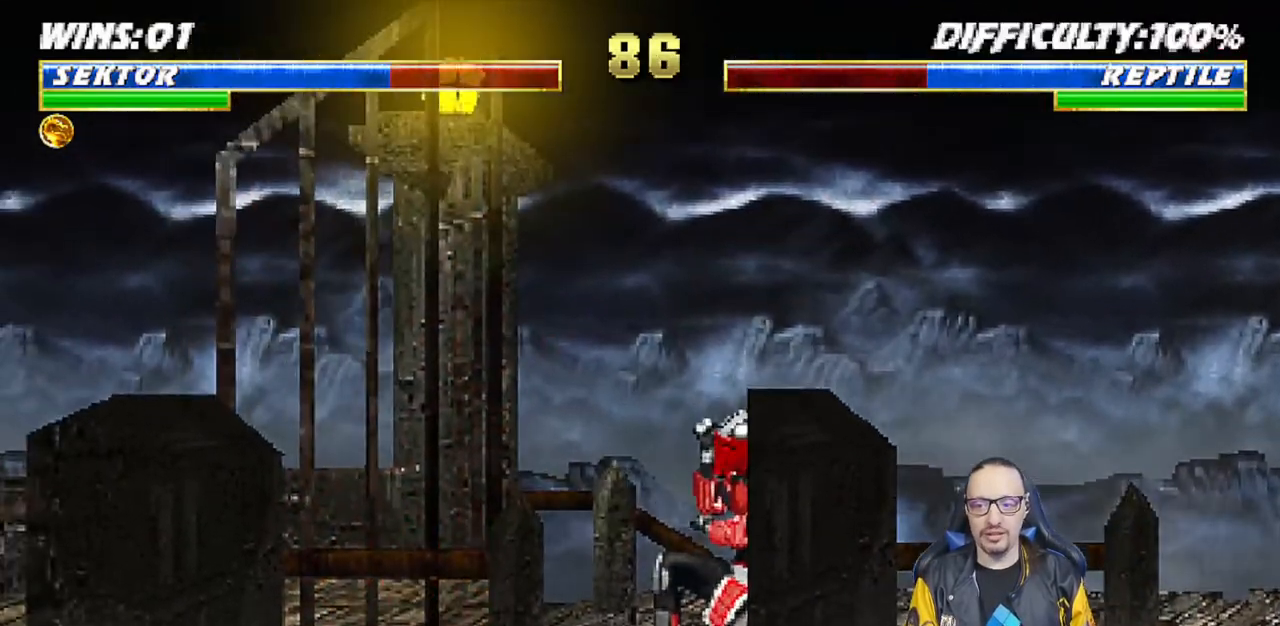
{"buttons": ["L1"], "left_stick": "center", "right_stick": "center", "events": [[33, "DPAD_DOWN", "up"], [67, "DPAD_RIGHT", "up"], [100, "L1", "up"], [167, "L1", "down"], [167, "R1", "up"], [183, "DPAD_RIGHT", "down"], [183, "DPAD_UP", "down"], [367, "TRIANGLE", "down"], [483, "DPAD_UP", "up"], [483, "TRIANGLE", "up"], [500, "DPAD_RIGHT", "up"]]}
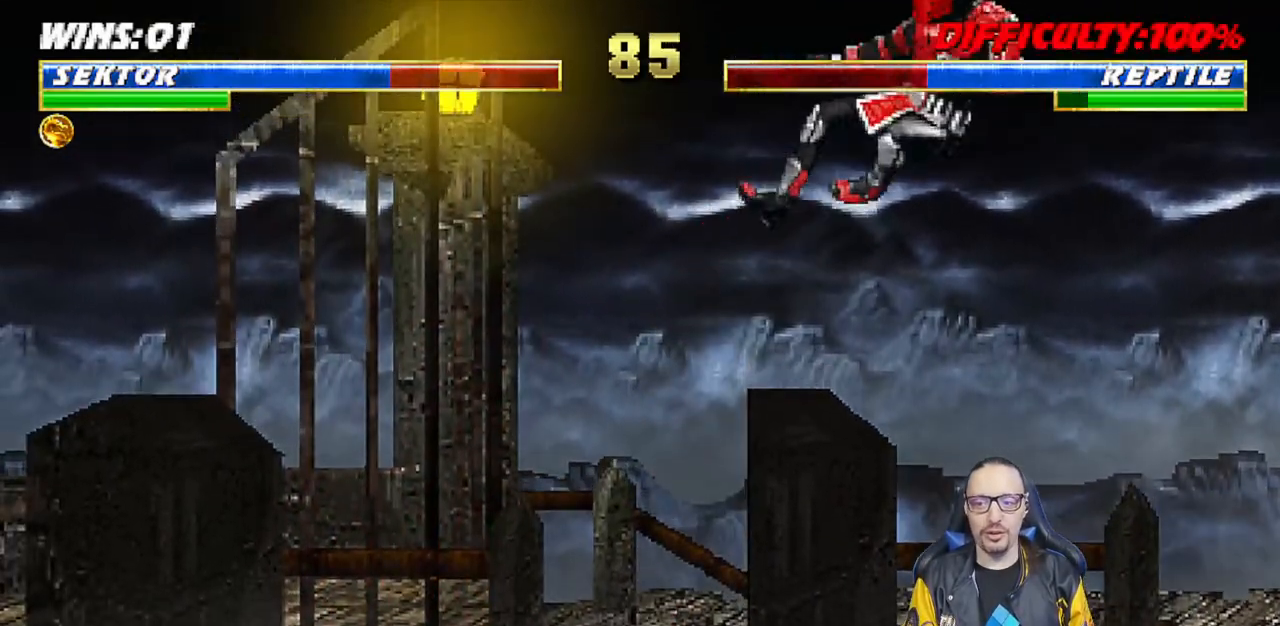
{"buttons": ["L1", "DPAD_UP", "DPAD_RIGHT"], "left_stick": "center", "right_stick": "center"}
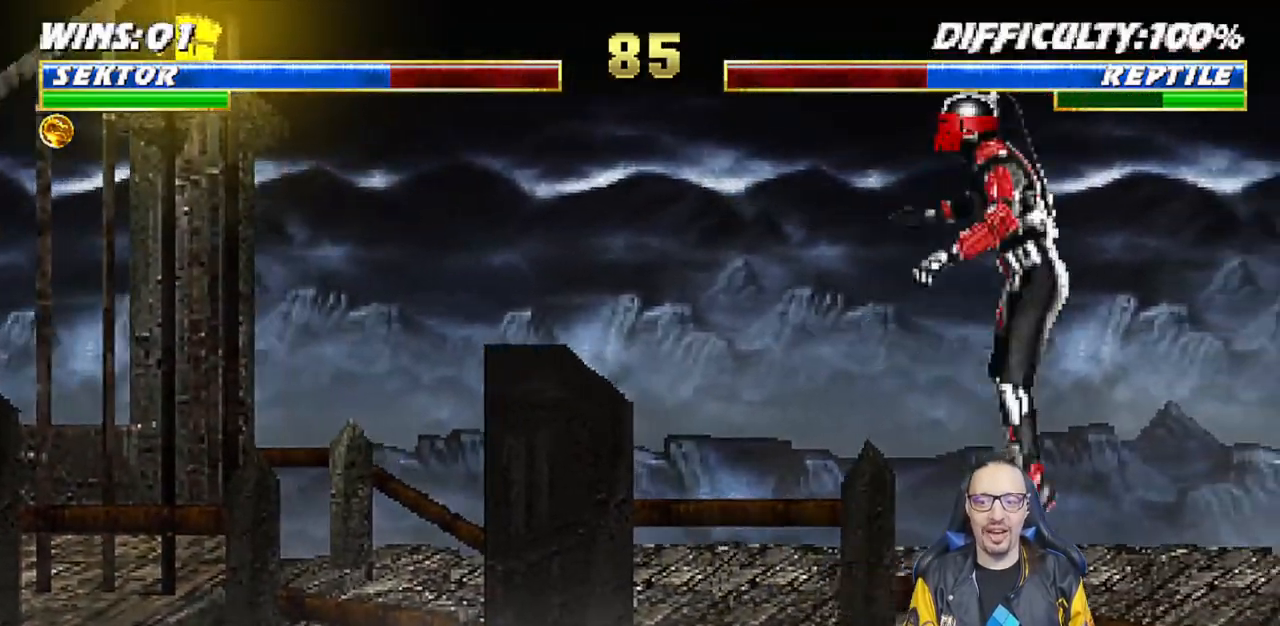
{"buttons": ["DPAD_RIGHT"], "left_stick": "center", "right_stick": "center", "events": [[50, "TRIANGLE", "down"], [183, "DPAD_RIGHT", "up"], [200, "DPAD_UP", "up"], [217, "L1", "up"], [367, "TRIANGLE", "up"], [433, "DPAD_RIGHT", "down"]]}
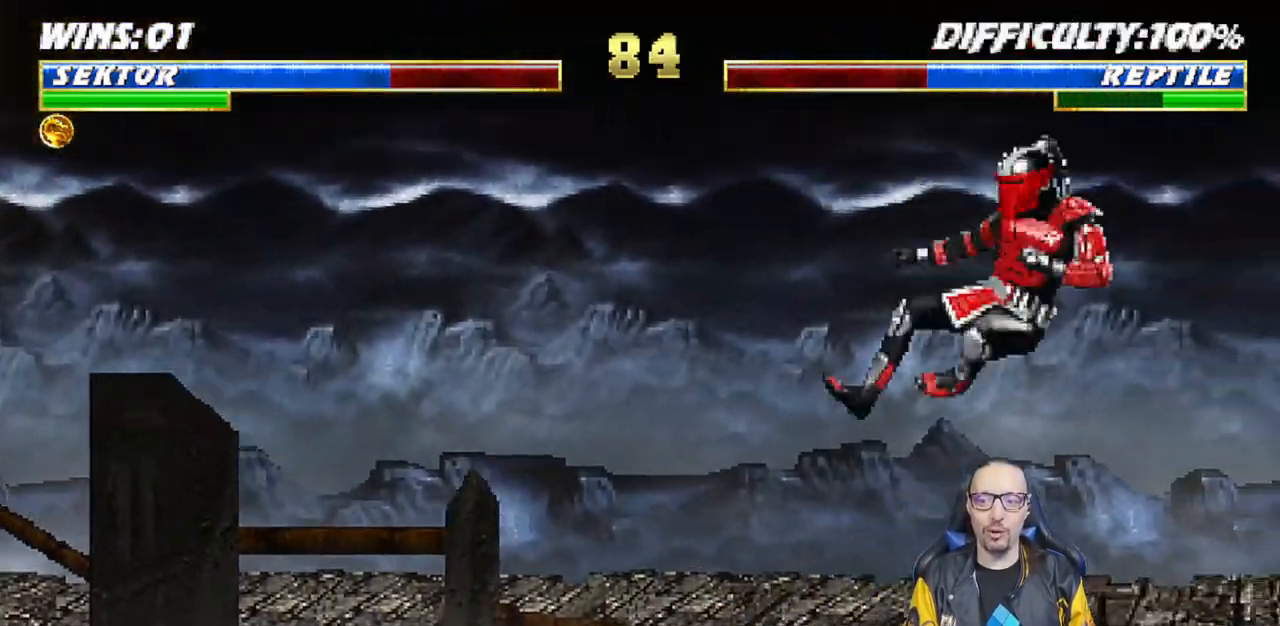
{"buttons": ["L1", "DPAD_UP", "DPAD_LEFT"], "left_stick": "center", "right_stick": "center", "events": [[50, "DPAD_RIGHT", "up"], [183, "DPAD_LEFT", "down"], [183, "L1", "down"], [250, "DPAD_UP", "down"]]}
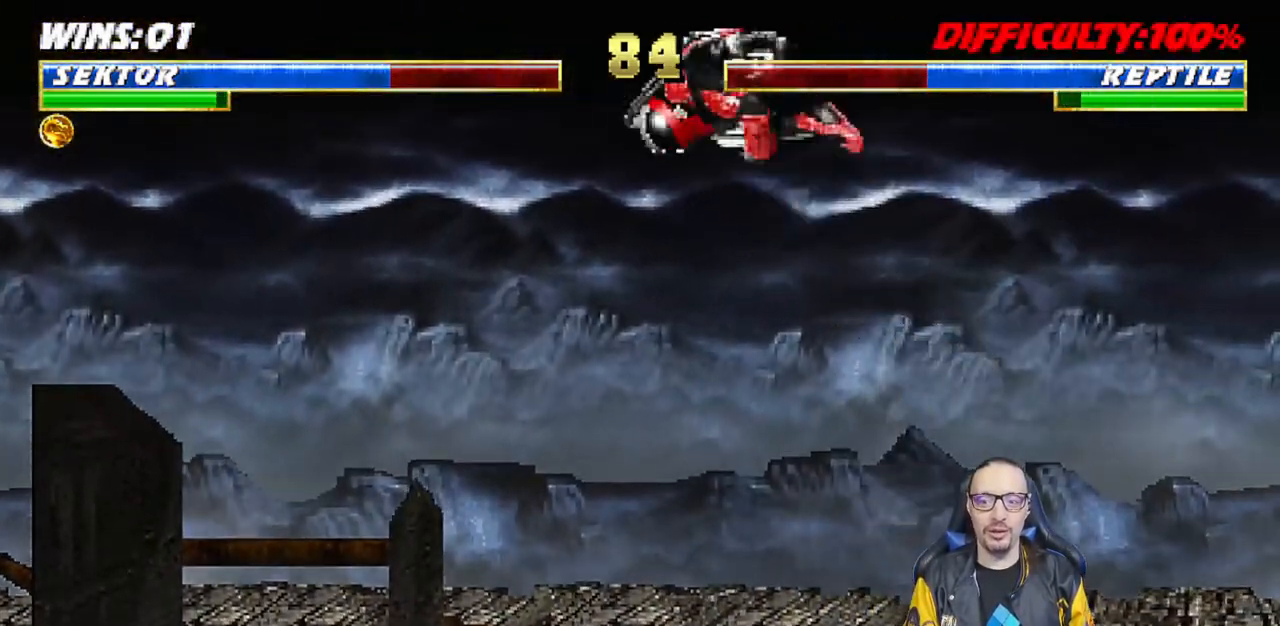
{"buttons": ["SQUARE", "L1", "DPAD_DOWN"], "left_stick": "center", "right_stick": "center"}
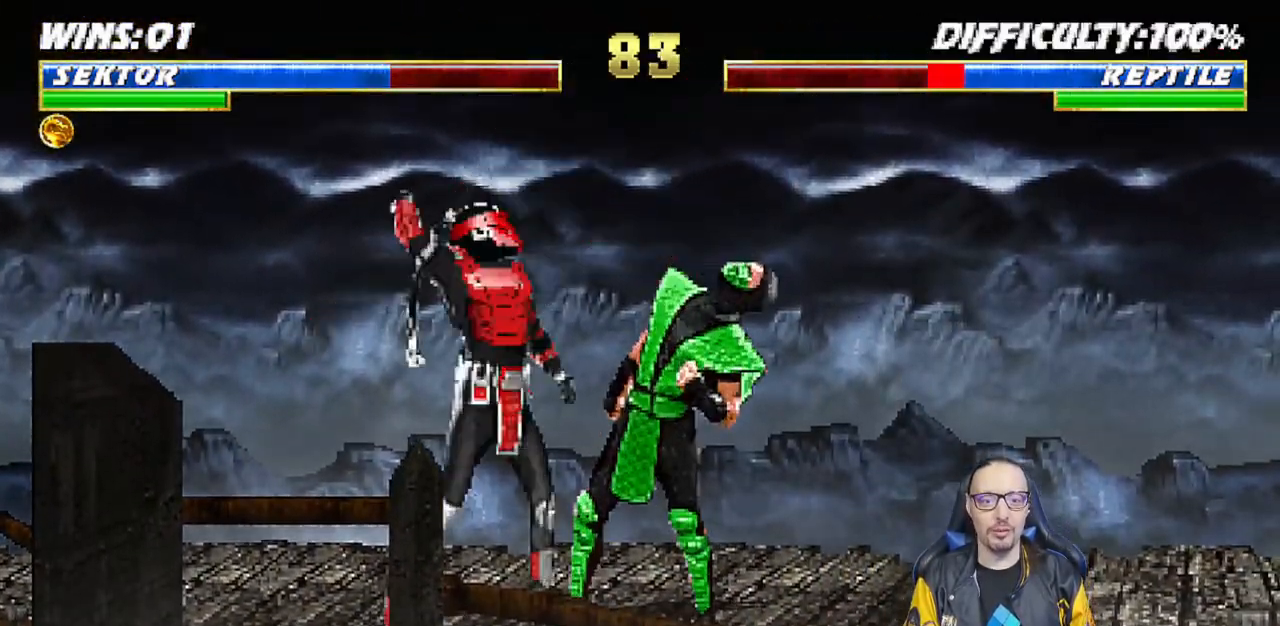
{"buttons": ["L1", "DPAD_DOWN"], "left_stick": "center", "right_stick": "center", "events": [[50, "SQUARE", "up"], [117, "SQUARE", "down"], [217, "CROSS", "down"], [217, "SQUARE", "up"], [317, "CROSS", "up"], [367, "CROSS", "down"], [467, "CROSS", "up"]]}
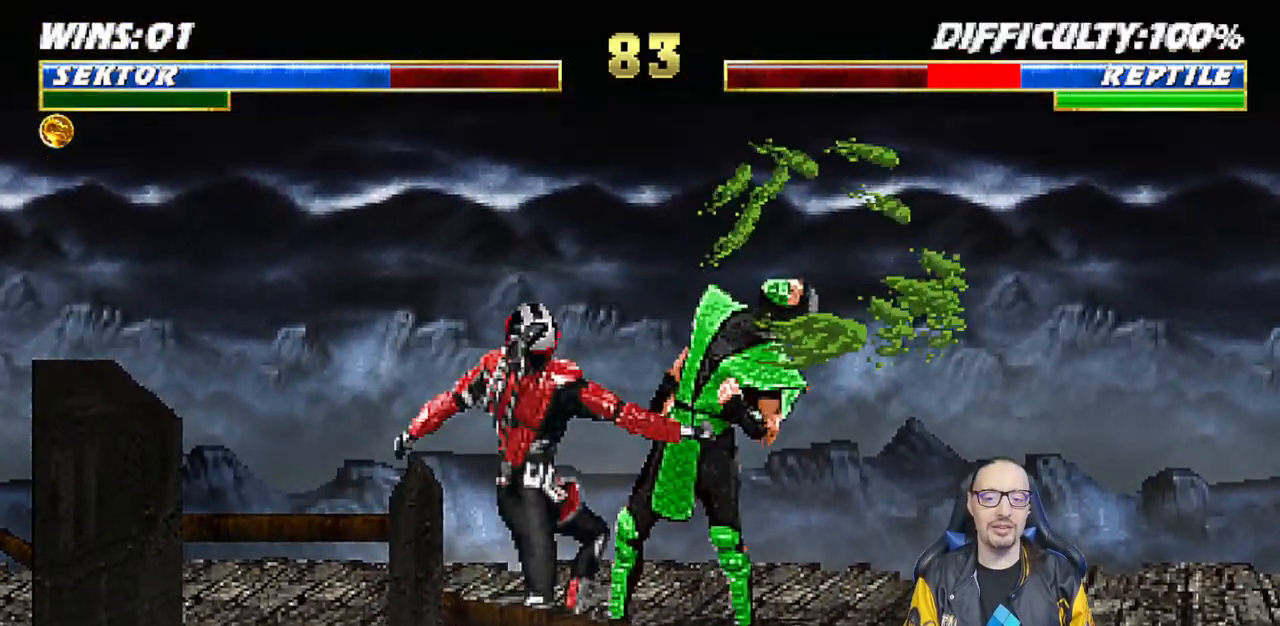
{"buttons": ["L1", "DPAD_RIGHT"], "left_stick": "center", "right_stick": "center", "events": [[17, "CROSS", "down"], [167, "DPAD_DOWN", "up"], [183, "L1", "up"], [200, "CROSS", "up"], [417, "DPAD_RIGHT", "down"], [450, "L1", "down"]]}
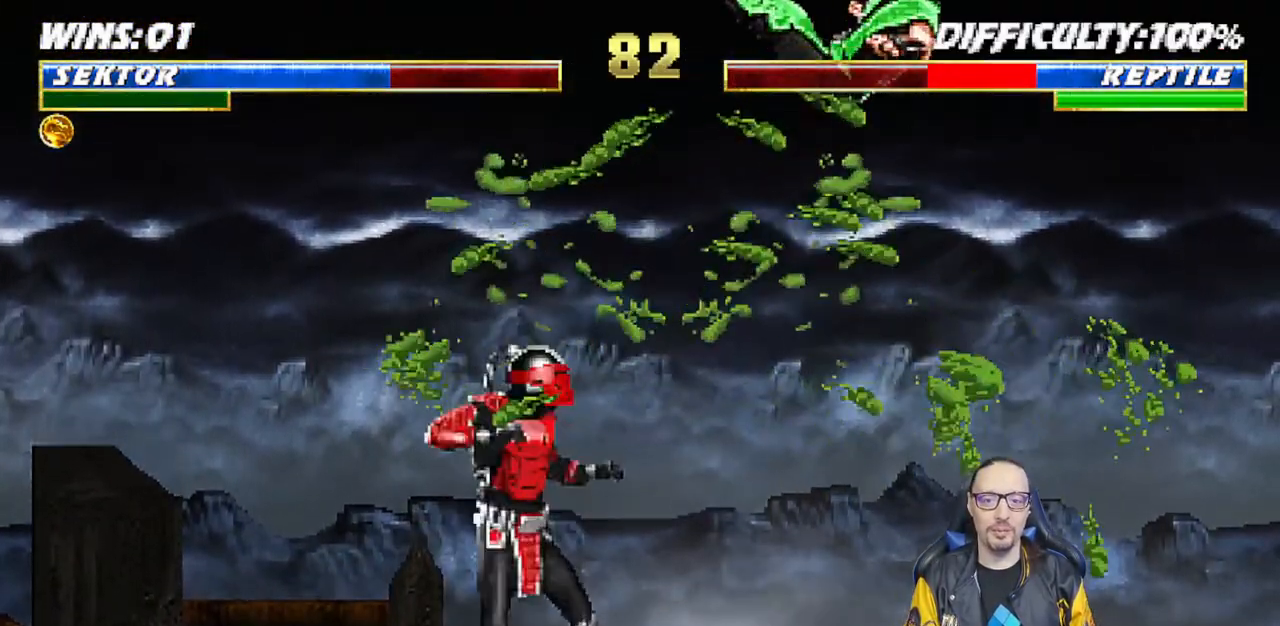
{"buttons": ["TRIANGLE"], "left_stick": "center", "right_stick": "center", "events": [[33, "DPAD_UP", "down"], [183, "TRIANGLE", "down"], [300, "TRIANGLE", "up"], [317, "DPAD_UP", "up"], [317, "L1", "up"], [333, "DPAD_RIGHT", "up"], [367, "TRIANGLE", "down"]]}
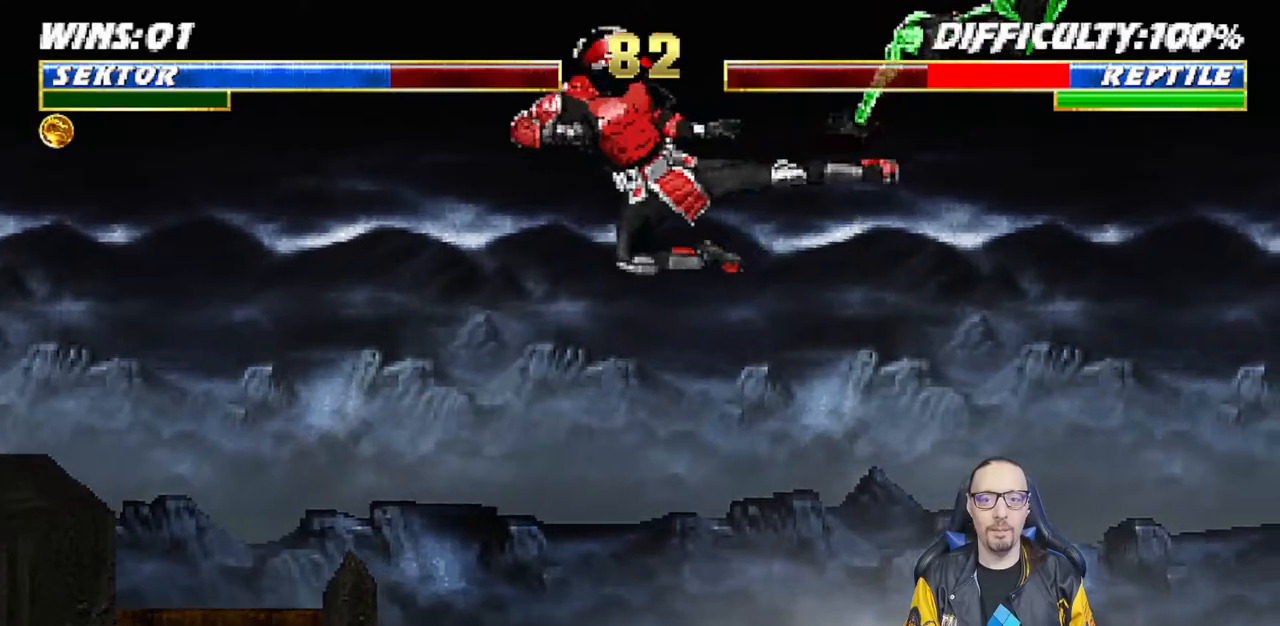
{"buttons": ["CIRCLE", "DPAD_LEFT"], "left_stick": "center", "right_stick": "center", "events": [[50, "TRIANGLE", "up"], [167, "DPAD_LEFT", "down"], [267, "CIRCLE", "down"], [367, "CIRCLE", "up"], [417, "CIRCLE", "down"]]}
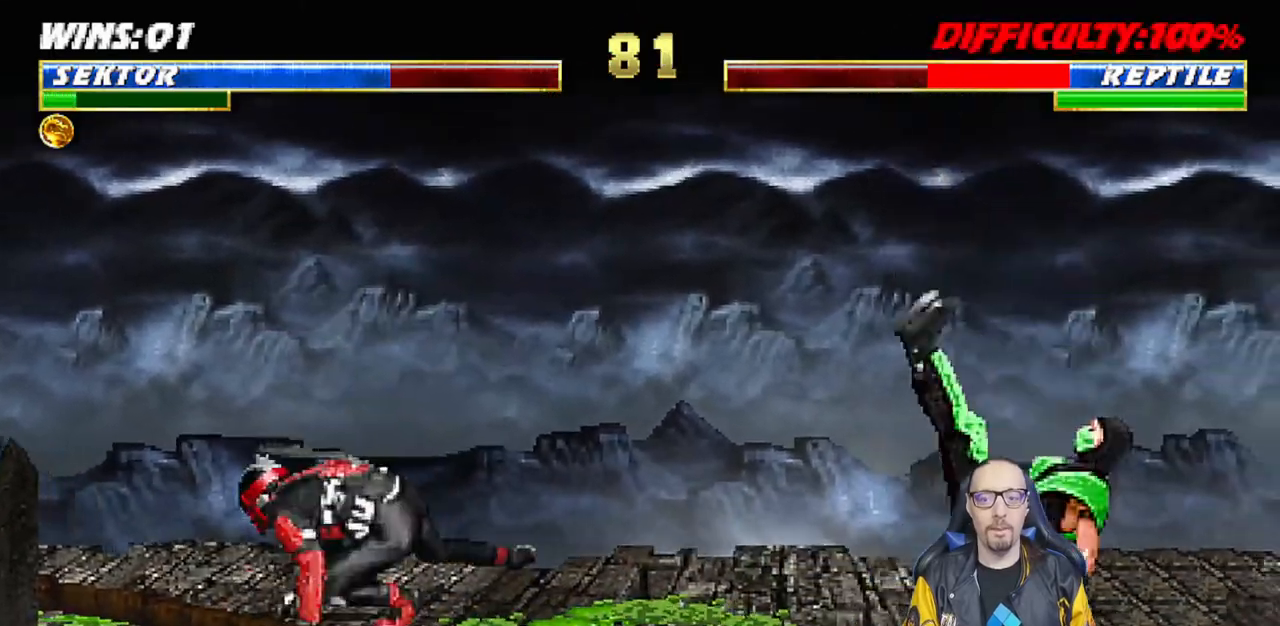
{"buttons": ["L1"], "left_stick": "center", "right_stick": "center", "events": [[117, "DPAD_LEFT", "up"], [183, "CIRCLE", "up"], [283, "DPAD_LEFT", "down"], [400, "DPAD_LEFT", "up"], [500, "L1", "down"]]}
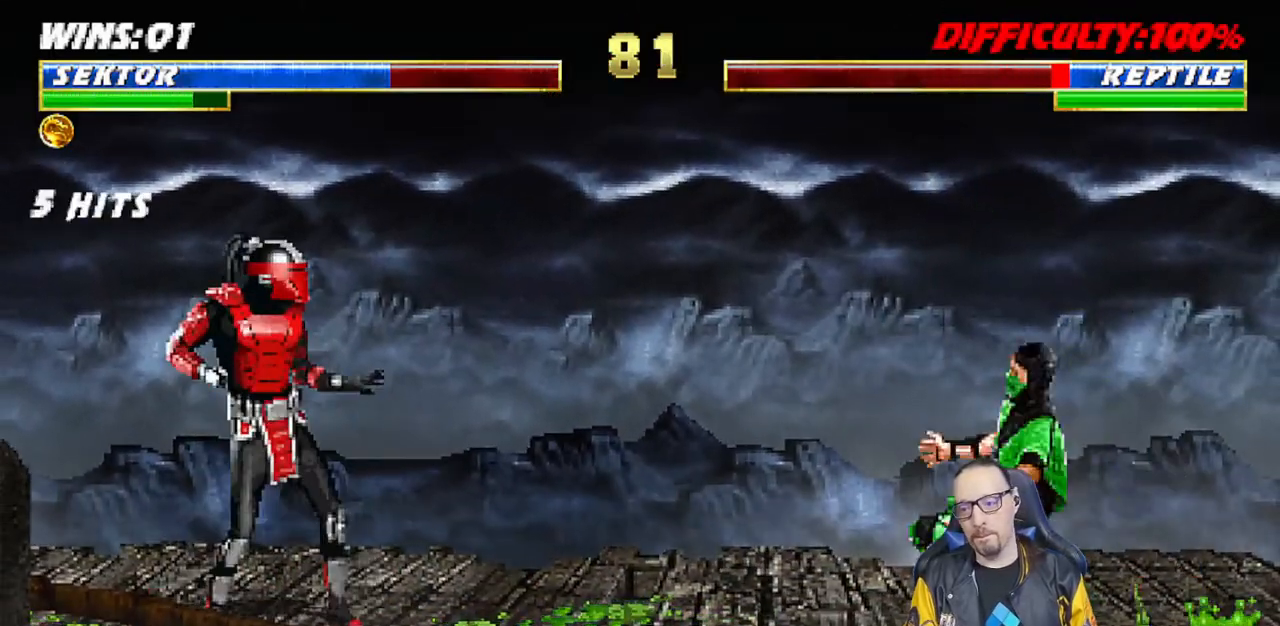
{"buttons": ["SQUARE", "L1"], "left_stick": "center", "right_stick": "center", "events": [[17, "DPAD_RIGHT", "down"], [33, "DPAD_UP", "down"], [367, "DPAD_UP", "up"], [383, "DPAD_RIGHT", "up"], [400, "SQUARE", "down"]]}
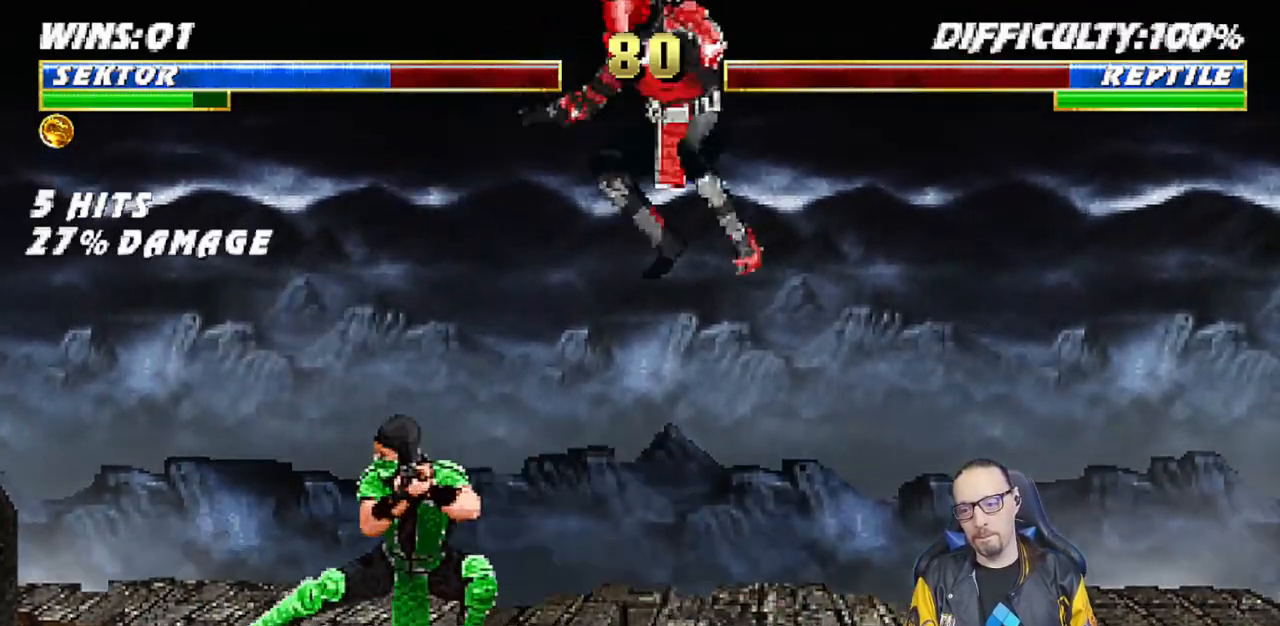
{"buttons": ["L1", "DPAD_UP", "DPAD_LEFT"], "left_stick": "center", "right_stick": "center", "events": [[17, "SQUARE", "up"], [67, "L1", "up"], [267, "DPAD_LEFT", "down"], [300, "L1", "down"], [433, "DPAD_UP", "down"]]}
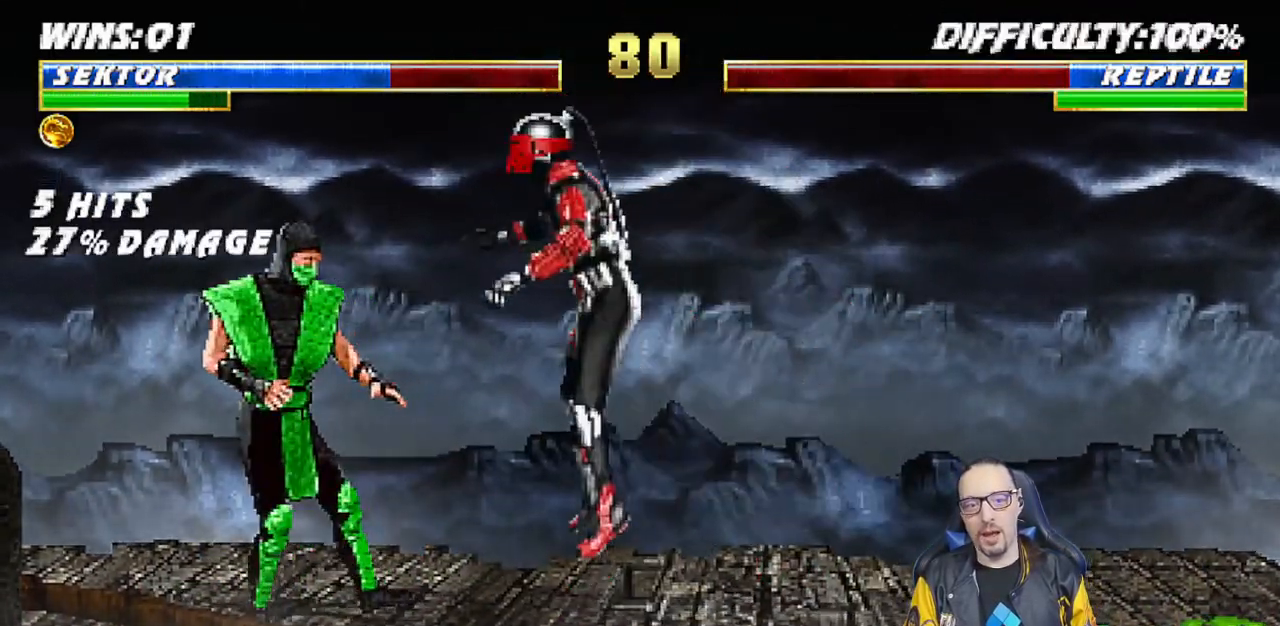
{"buttons": ["SQUARE", "L1"], "left_stick": "center", "right_stick": "center", "events": [[17, "DPAD_LEFT", "up"], [33, "DPAD_RIGHT", "down"], [83, "DPAD_UP", "up"], [417, "DPAD_RIGHT", "up"], [417, "SQUARE", "down"]]}
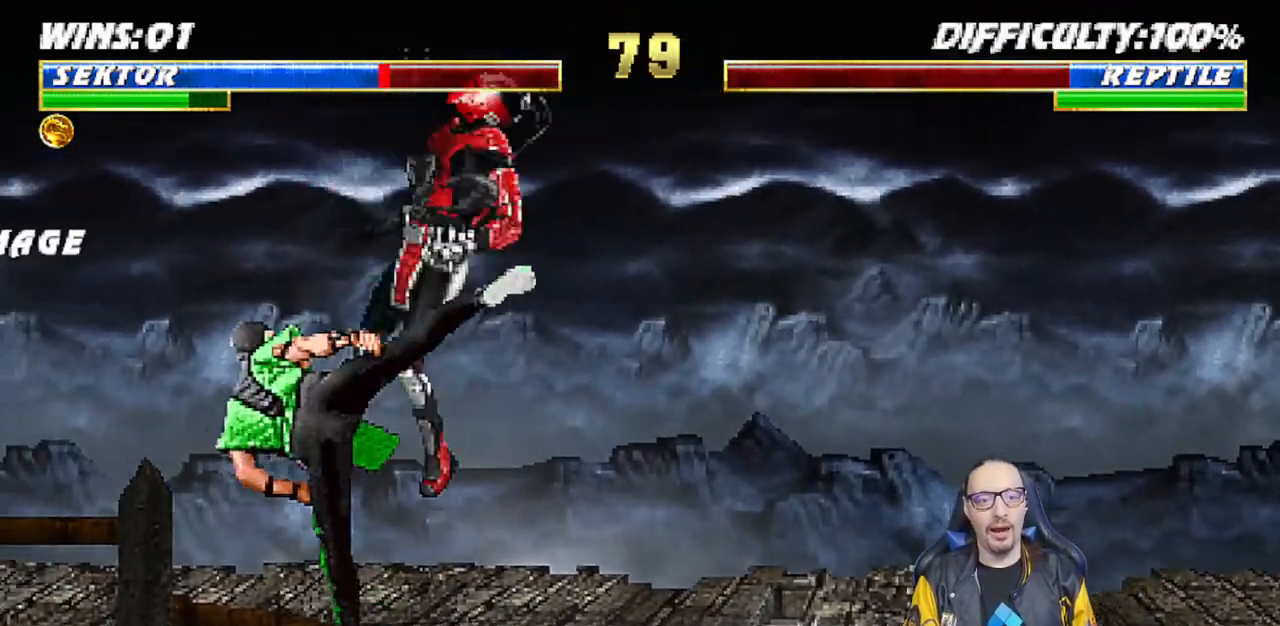
{"buttons": ["L1", "R1", "DPAD_DOWN", "DPAD_RIGHT"], "left_stick": "center", "right_stick": "center", "events": [[17, "SQUARE", "up"], [33, "DPAD_DOWN", "down"], [100, "SQUARE", "down"], [167, "SQUARE", "up"], [283, "DPAD_DOWN", "up"], [333, "DPAD_RIGHT", "down"], [350, "DPAD_DOWN", "down"], [350, "R1", "down"]]}
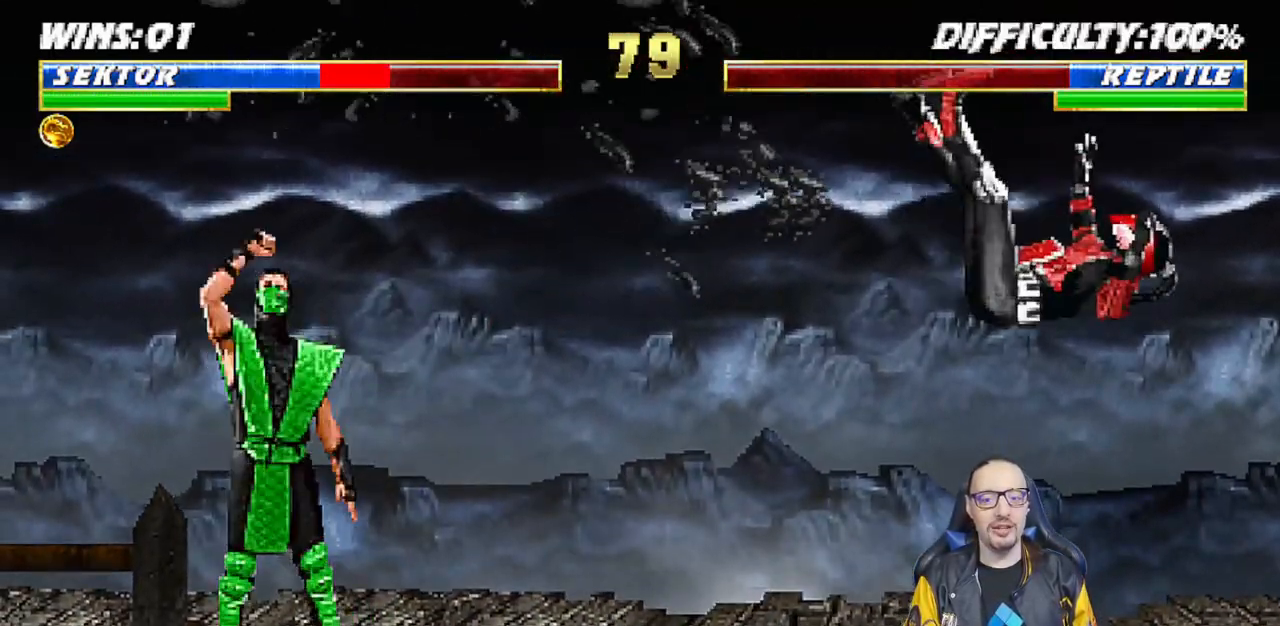
{"buttons": [], "left_stick": "center", "right_stick": "center", "events": [[300, "DPAD_DOWN", "up"], [317, "DPAD_RIGHT", "up"], [333, "L1", "up"], [433, "R1", "up"]]}
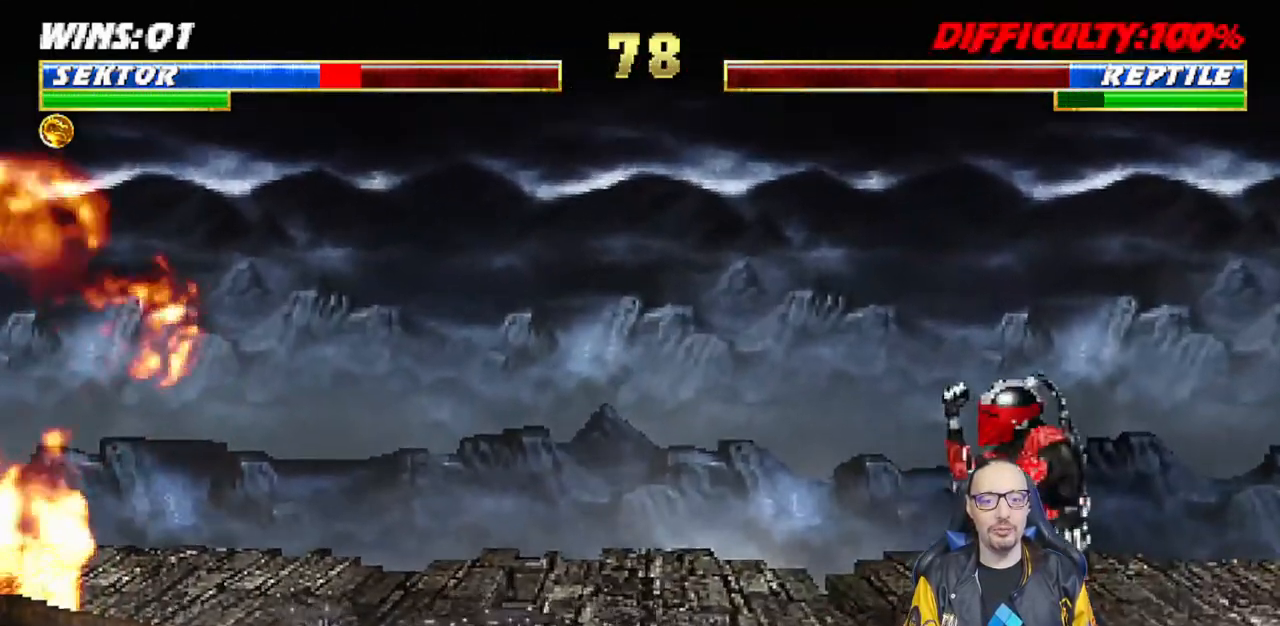
{"buttons": ["L1", "DPAD_RIGHT"], "left_stick": "center", "right_stick": "center", "events": [[167, "DPAD_LEFT", "down"], [183, "L1", "down"], [217, "DPAD_UP", "down"], [467, "DPAD_LEFT", "up"], [500, "DPAD_RIGHT", "down"], [500, "DPAD_UP", "up"]]}
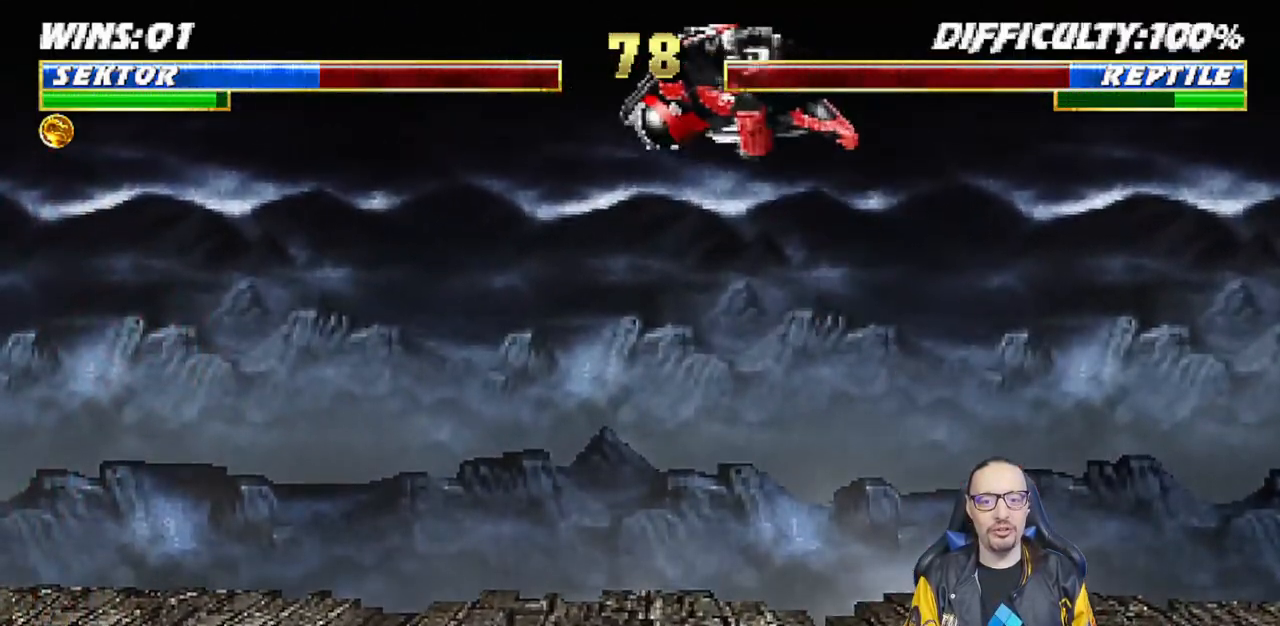
{"buttons": ["SQUARE", "L1", "DPAD_DOWN"], "left_stick": "center", "right_stick": "center", "events": [[167, "SQUARE", "down"], [217, "DPAD_RIGHT", "up"], [250, "SQUARE", "up"], [317, "DPAD_DOWN", "down"], [350, "SQUARE", "down"], [417, "SQUARE", "up"], [483, "SQUARE", "down"]]}
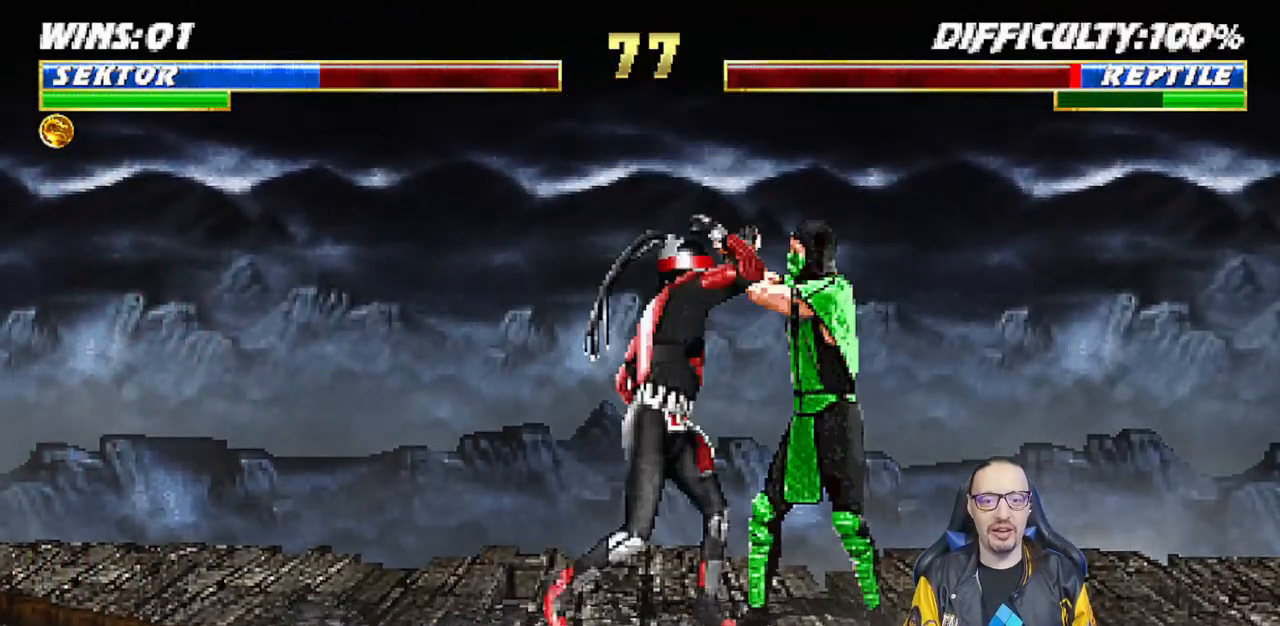
{"buttons": ["CROSS", "L1"], "left_stick": "center", "right_stick": "center", "events": [[83, "CROSS", "down"], [100, "SQUARE", "up"], [183, "CROSS", "up"], [233, "CROSS", "down"], [333, "CROSS", "up"], [400, "CROSS", "down"], [500, "DPAD_DOWN", "up"]]}
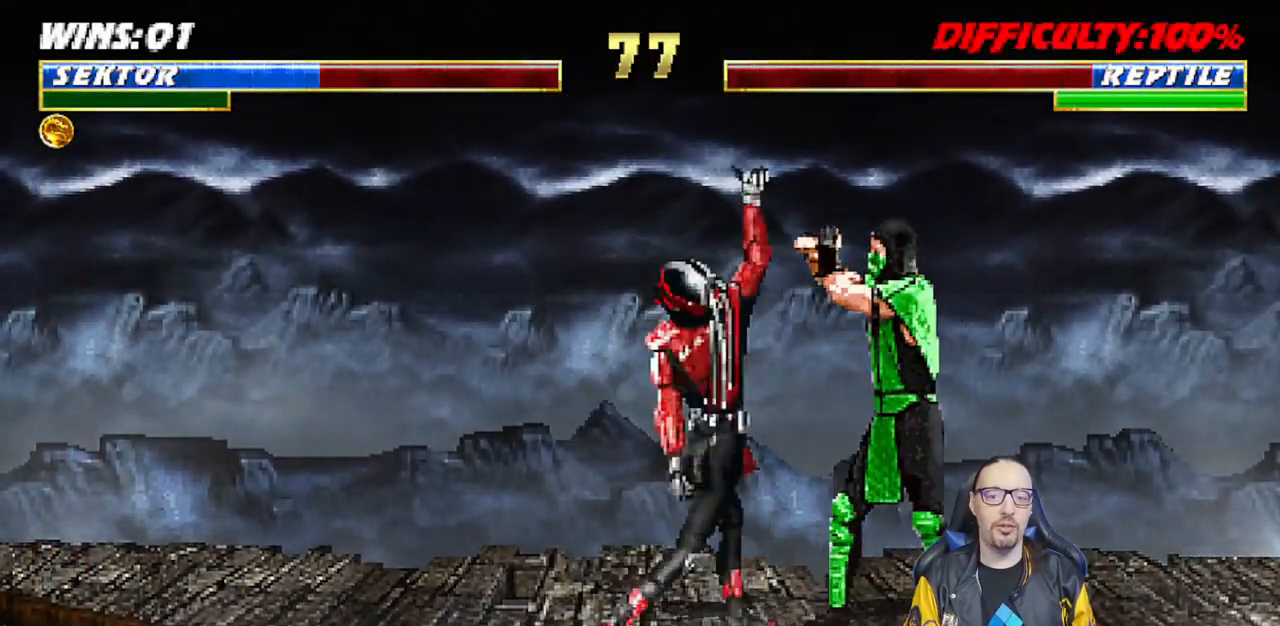
{"buttons": [], "left_stick": "center", "right_stick": "center", "events": [[33, "CROSS", "up"], [50, "L1", "up"], [283, "DPAD_LEFT", "down"], [500, "DPAD_LEFT", "up"]]}
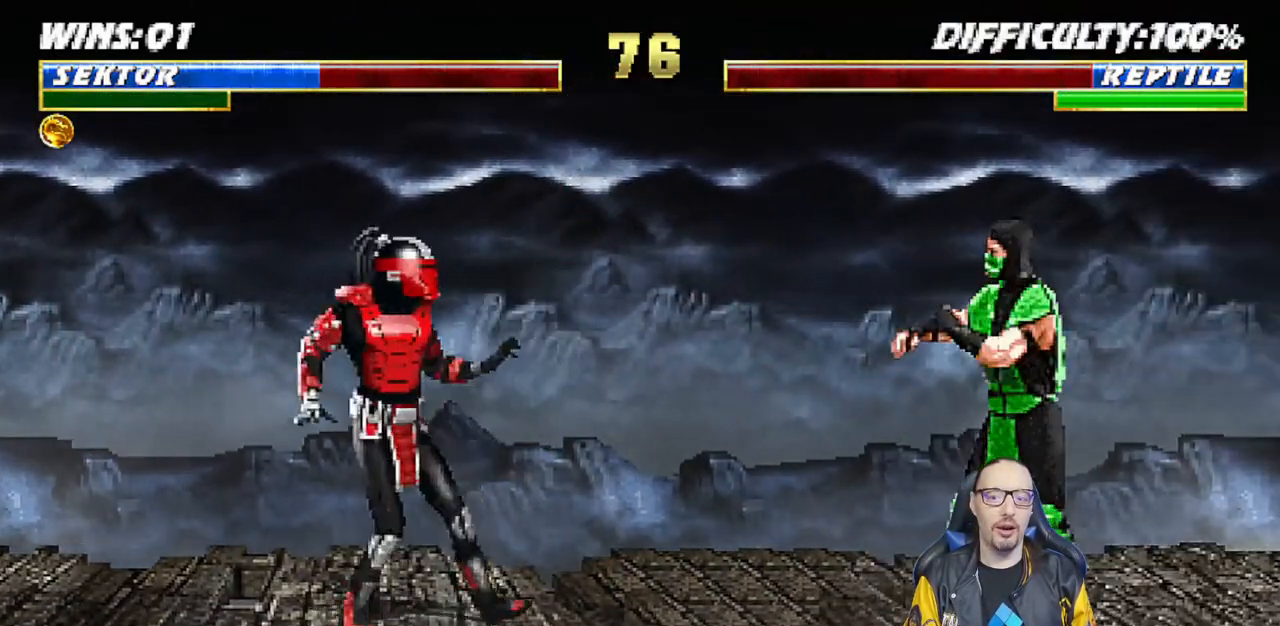
{"buttons": ["L1", "DPAD_DOWN"], "left_stick": "center", "right_stick": "center", "events": [[67, "L1", "down"], [83, "DPAD_RIGHT", "down"], [83, "DPAD_UP", "down"], [383, "DPAD_RIGHT", "up"], [383, "DPAD_UP", "up"], [500, "DPAD_DOWN", "down"]]}
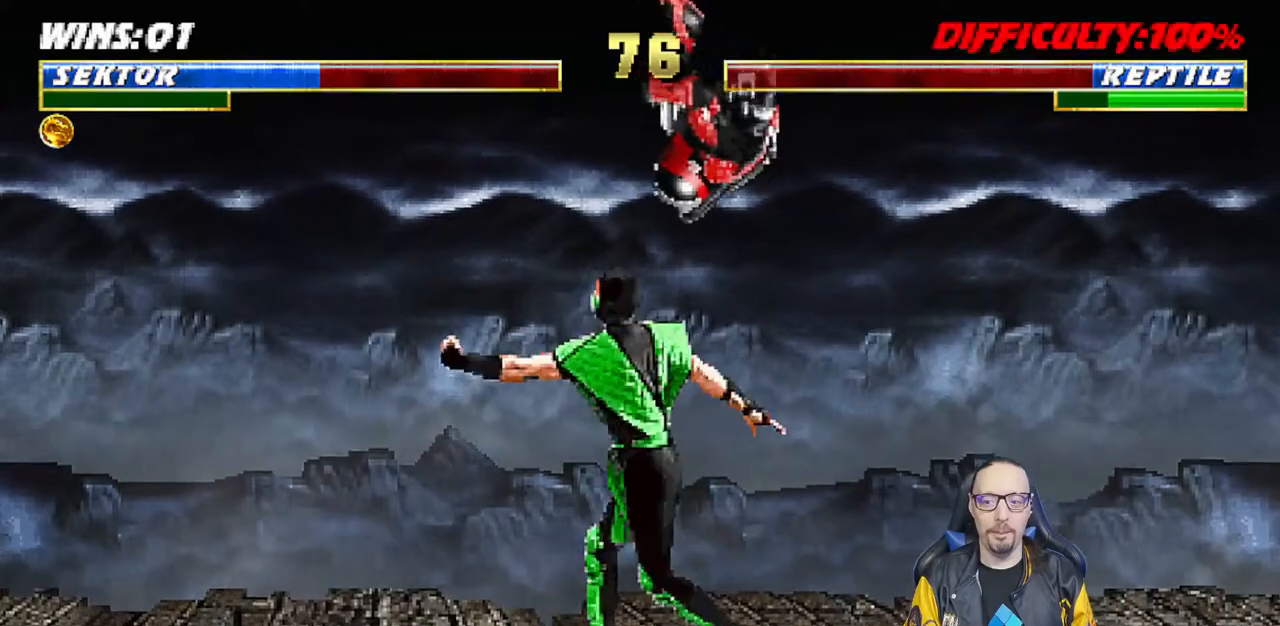
{"buttons": ["CROSS", "L1", "DPAD_DOWN"], "left_stick": "center", "right_stick": "center", "events": [[50, "SQUARE", "down"], [133, "SQUARE", "up"], [233, "SQUARE", "down"], [283, "SQUARE", "up"], [383, "SQUARE", "down"], [467, "CROSS", "down"], [467, "SQUARE", "up"]]}
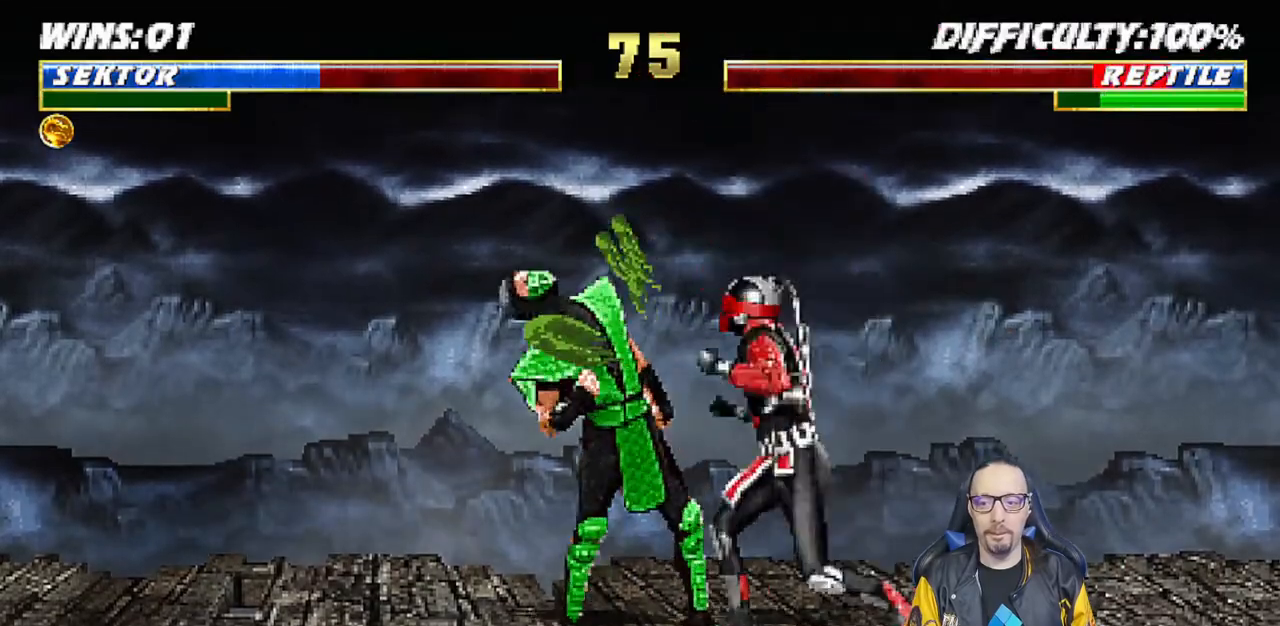
{"buttons": ["CROSS", "L1"], "left_stick": "center", "right_stick": "center", "events": [[50, "CROSS", "up"], [83, "CROSS", "down"], [167, "CROSS", "up"], [233, "CROSS", "down"], [350, "CROSS", "up"], [400, "CROSS", "down"], [467, "DPAD_DOWN", "up"]]}